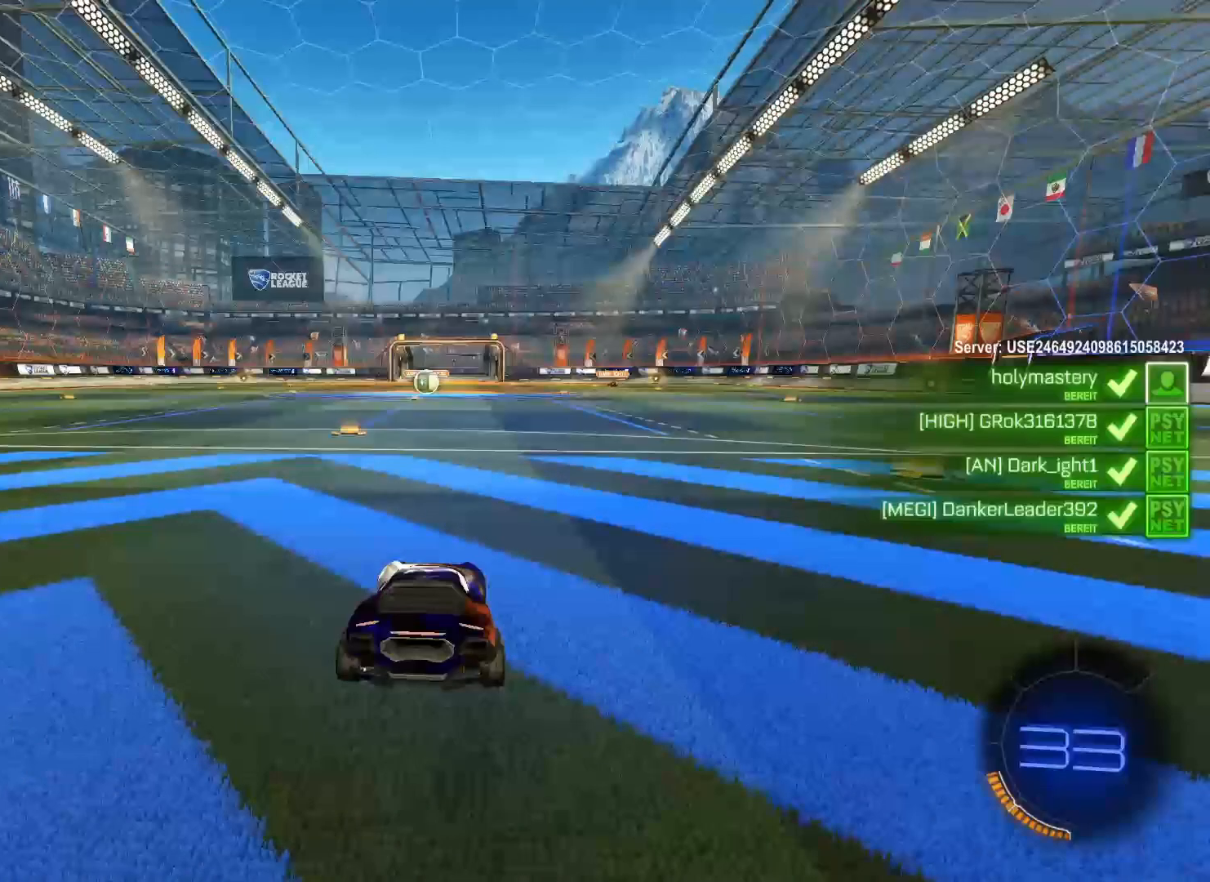
Gameplay with a controller (Xbox layout); each line is a JSON object with the inputs held at the frame after it (dt_ms = milliseconds from this image to that frame). "events" lists button and stick changes between this image and that frame as [ms after this image, input, new state], when the widget could be followed in between.
{"dt_ms": 500, "buttons": [], "left_stick": "center", "right_stick": "center", "events": []}
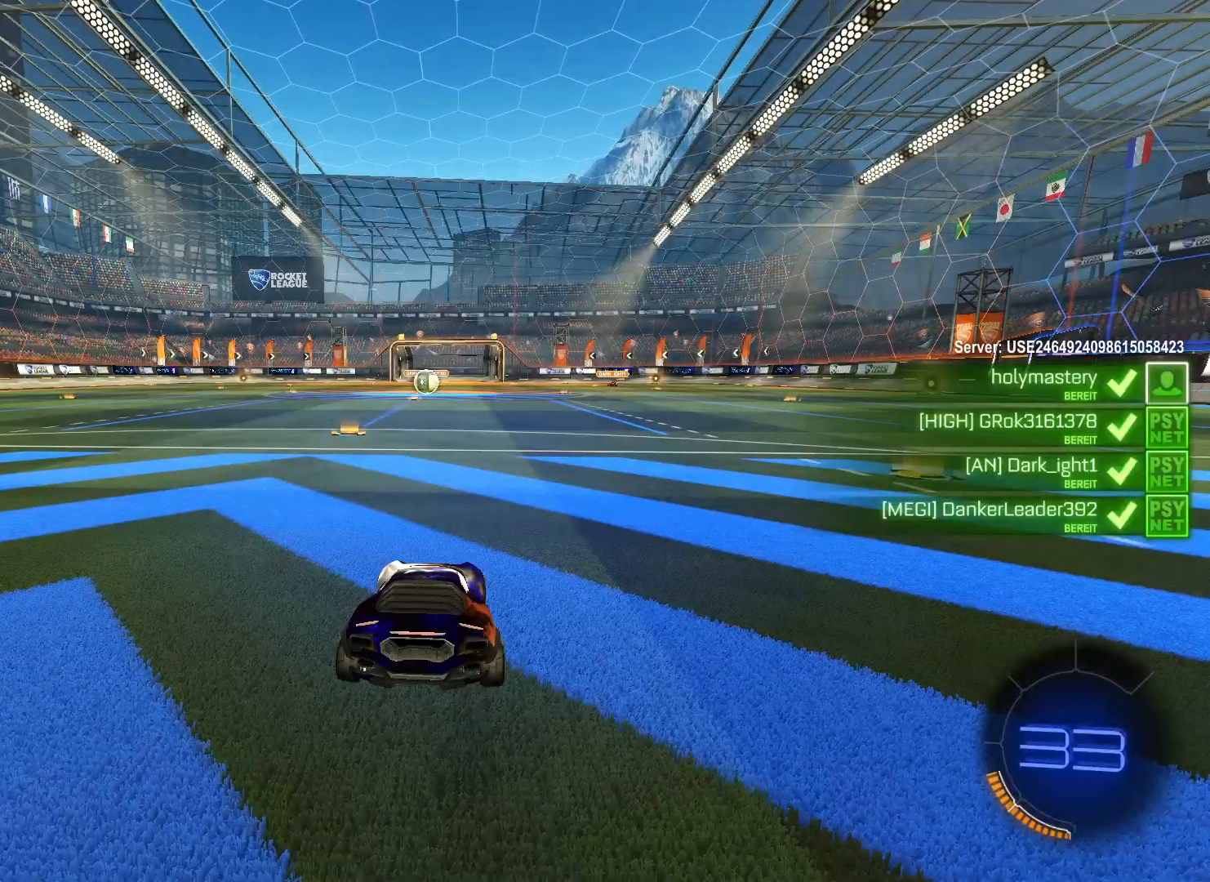
{"dt_ms": 500, "buttons": [], "left_stick": "center", "right_stick": "center", "events": []}
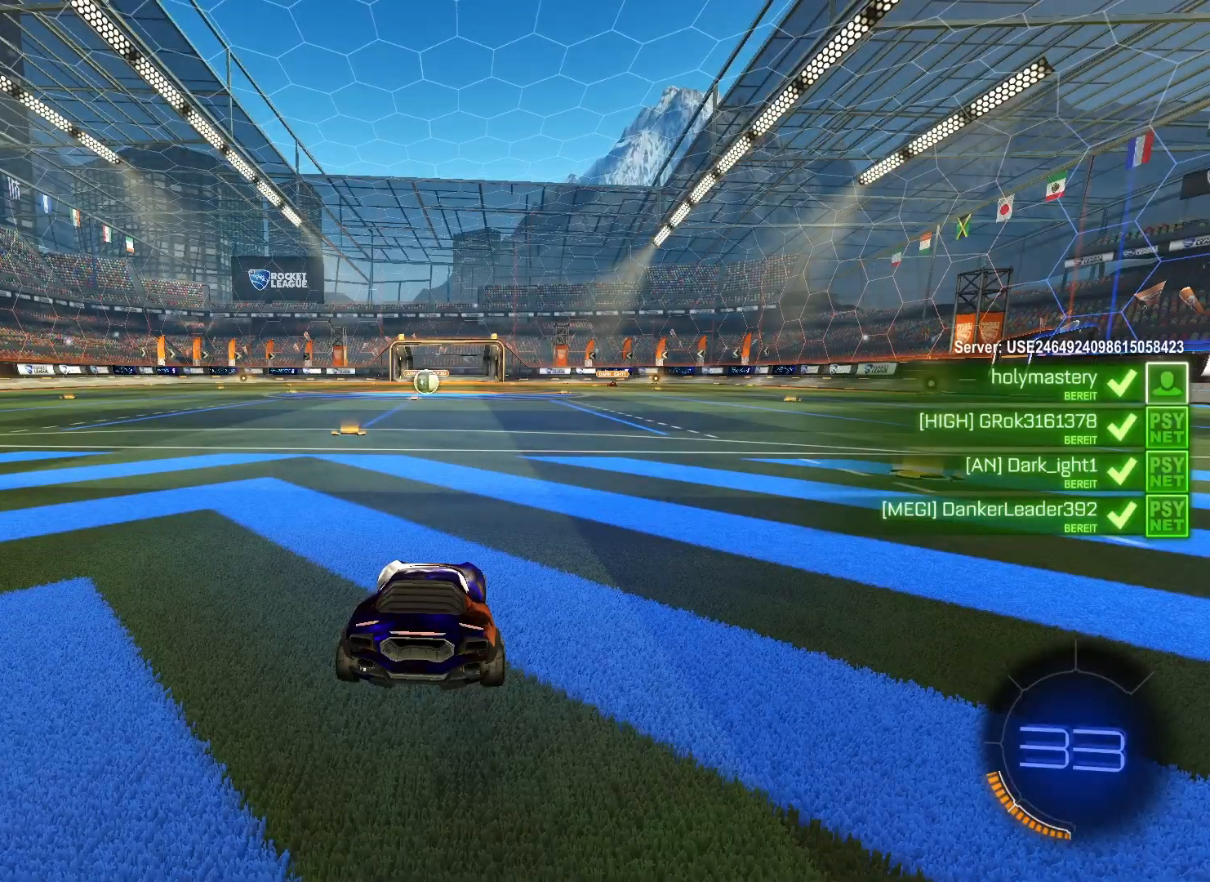
{"dt_ms": 500, "buttons": [], "left_stick": "center", "right_stick": "center", "events": []}
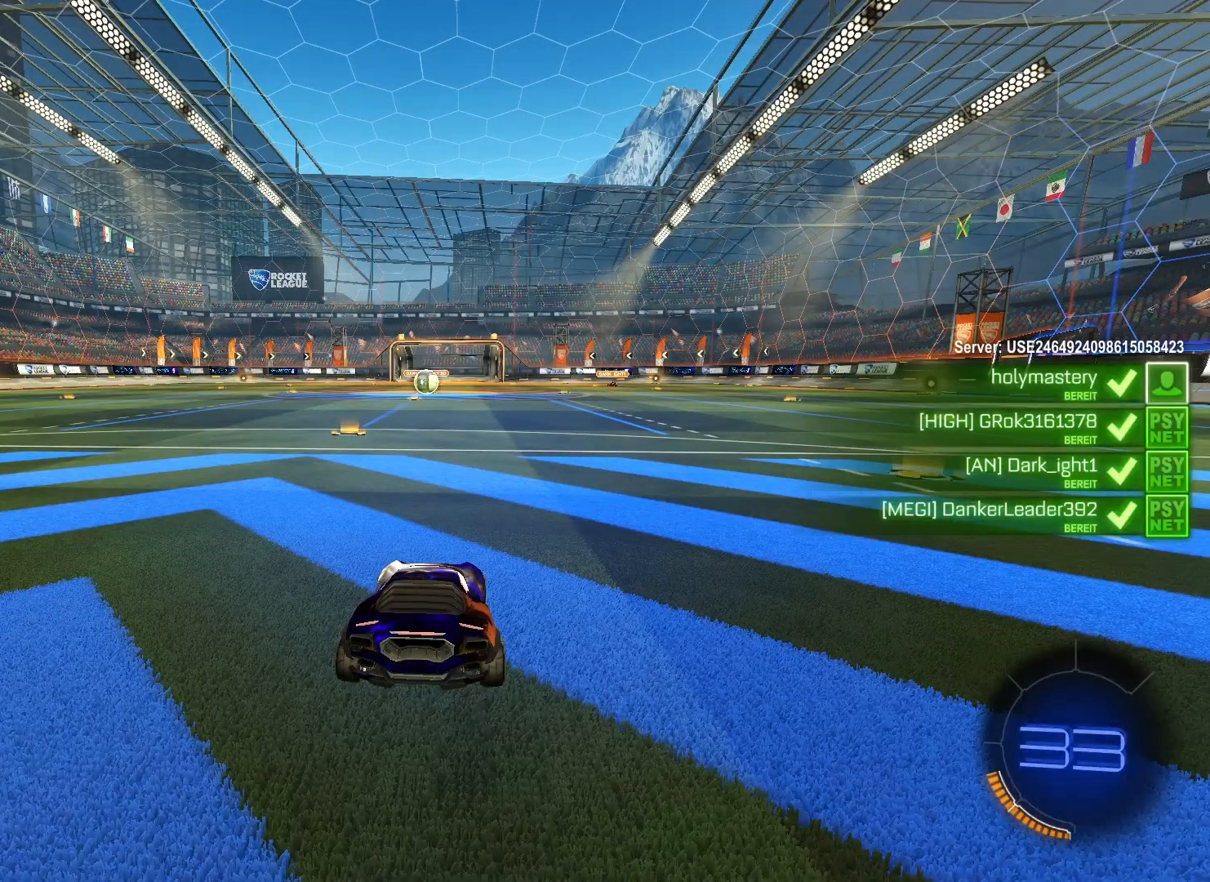
{"dt_ms": 500, "buttons": [], "left_stick": "center", "right_stick": "center", "events": []}
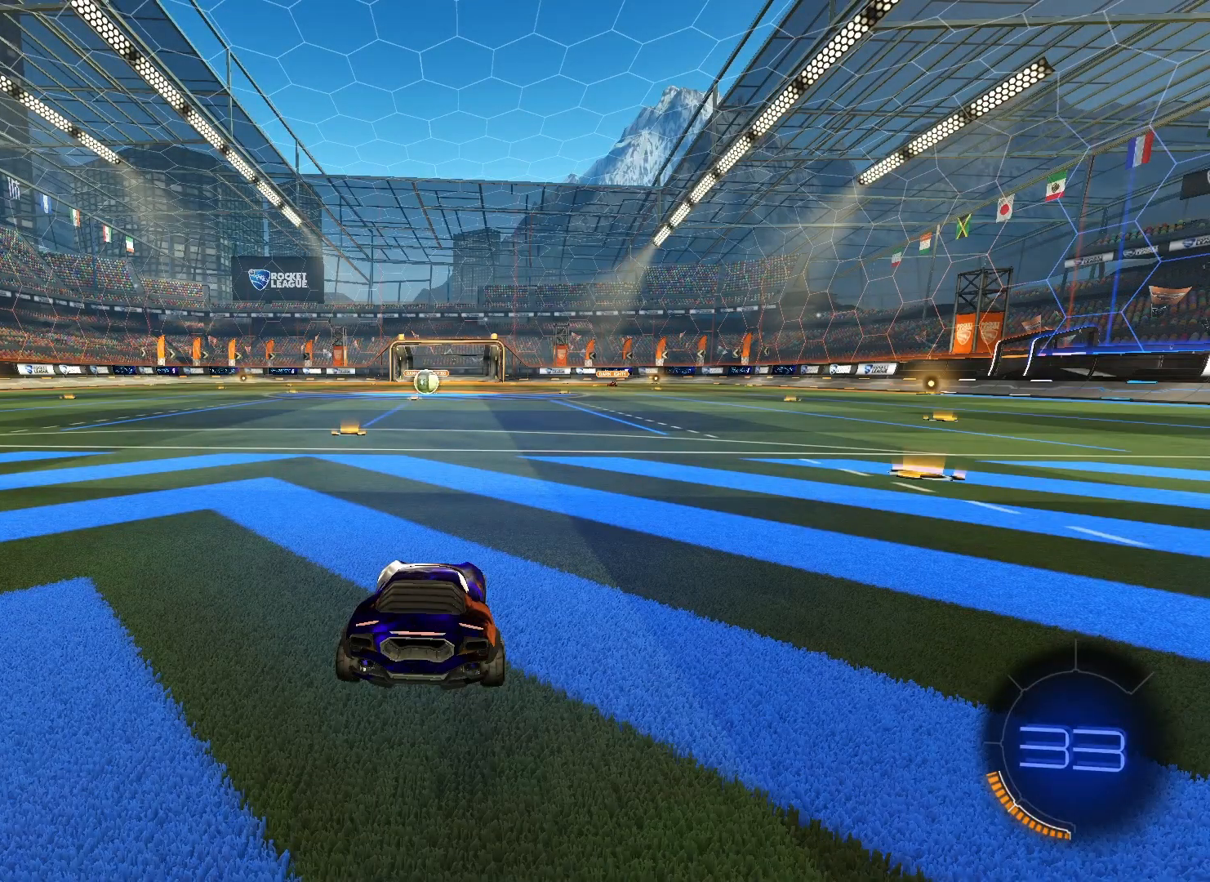
{"dt_ms": 500, "buttons": [], "left_stick": "center", "right_stick": "center", "events": []}
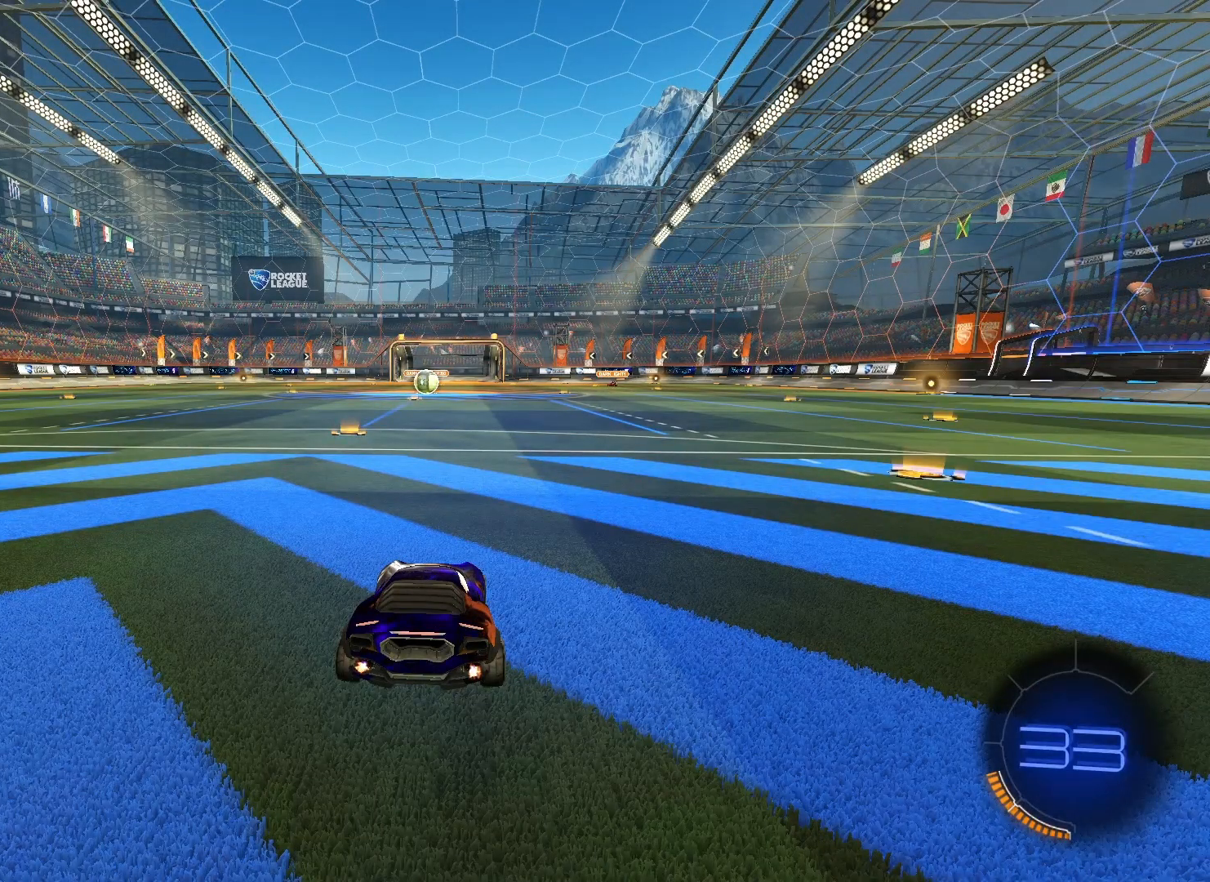
{"dt_ms": 500, "buttons": [], "left_stick": "center", "right_stick": "center", "events": []}
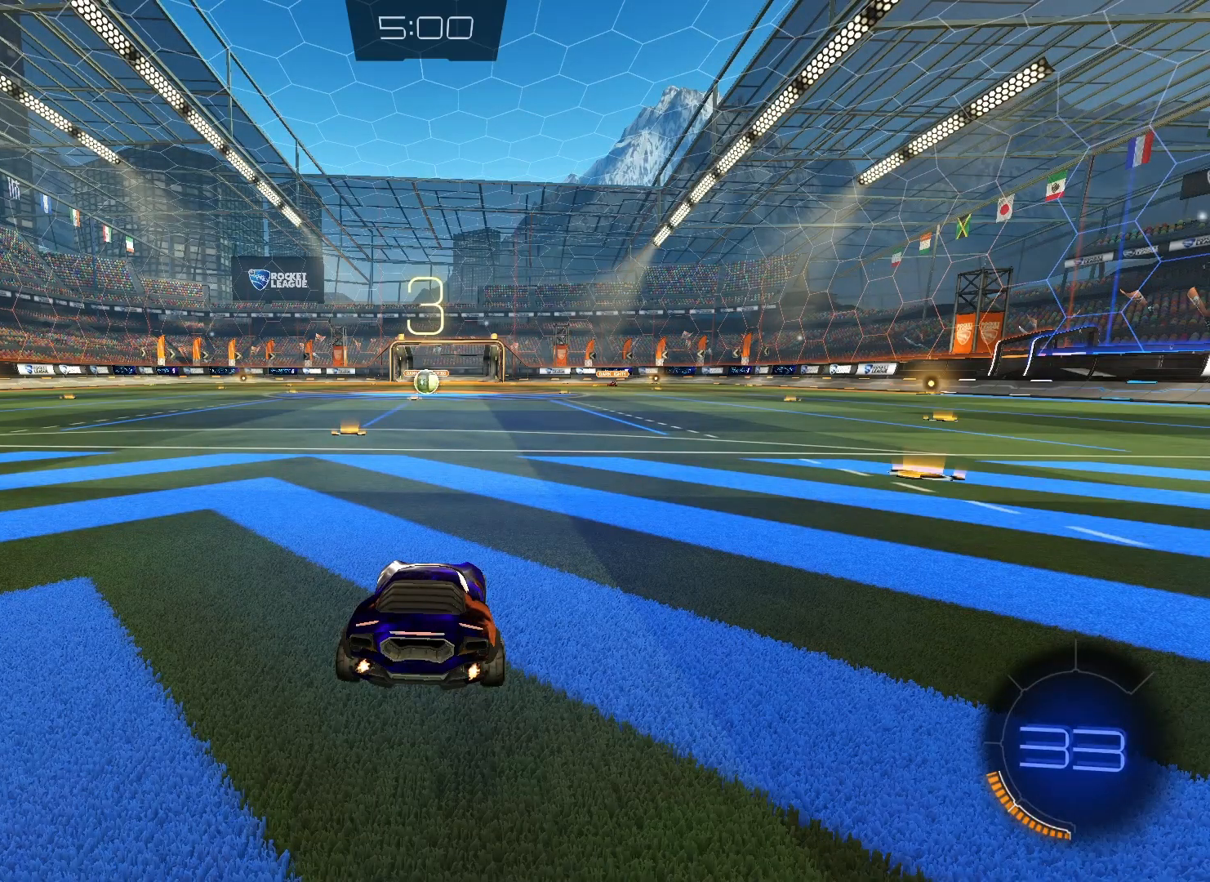
{"dt_ms": 500, "buttons": [], "left_stick": "center", "right_stick": "left", "events": [[233, "right_stick", "left"]]}
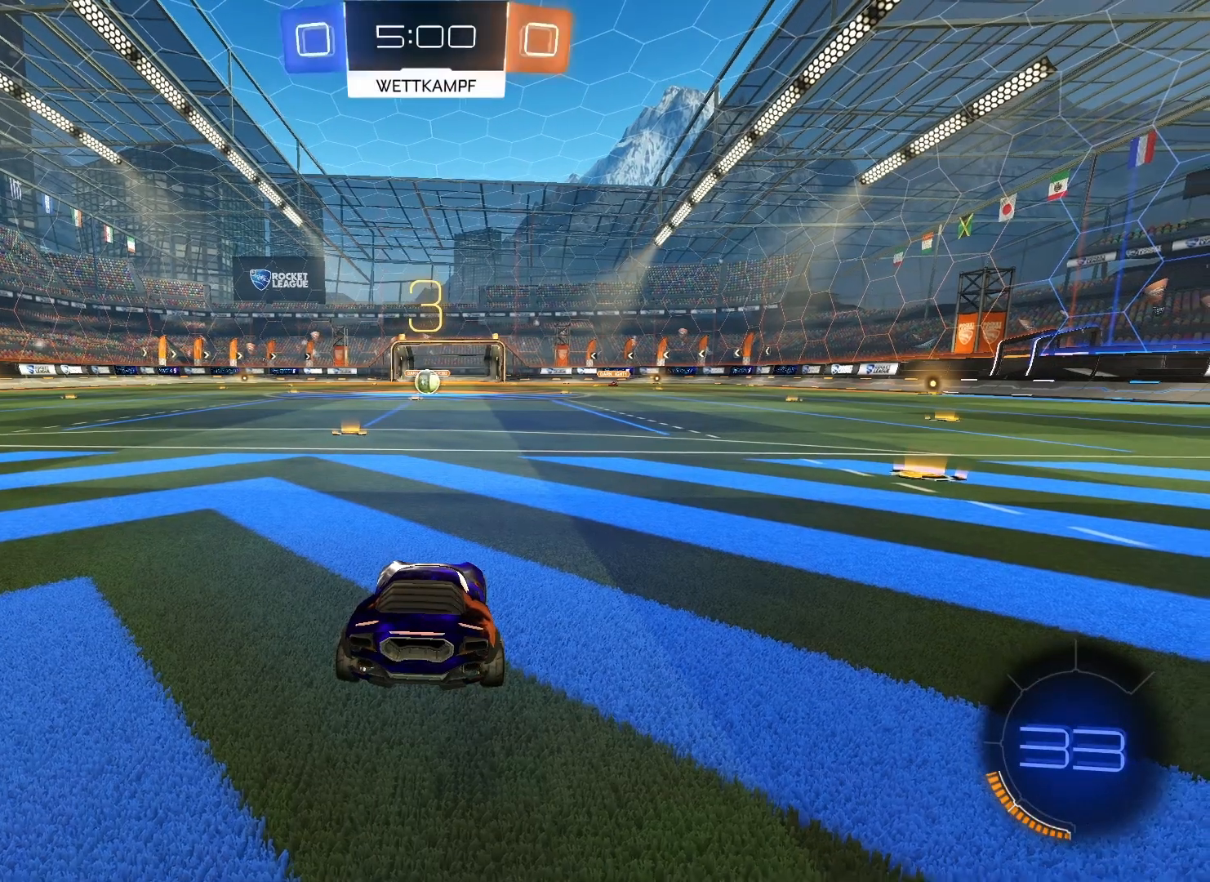
{"dt_ms": 500, "buttons": ["R2"], "left_stick": "right", "right_stick": "center", "events": [[150, "right_stick", "center"], [333, "R2", "down"], [417, "left_stick", "right"]]}
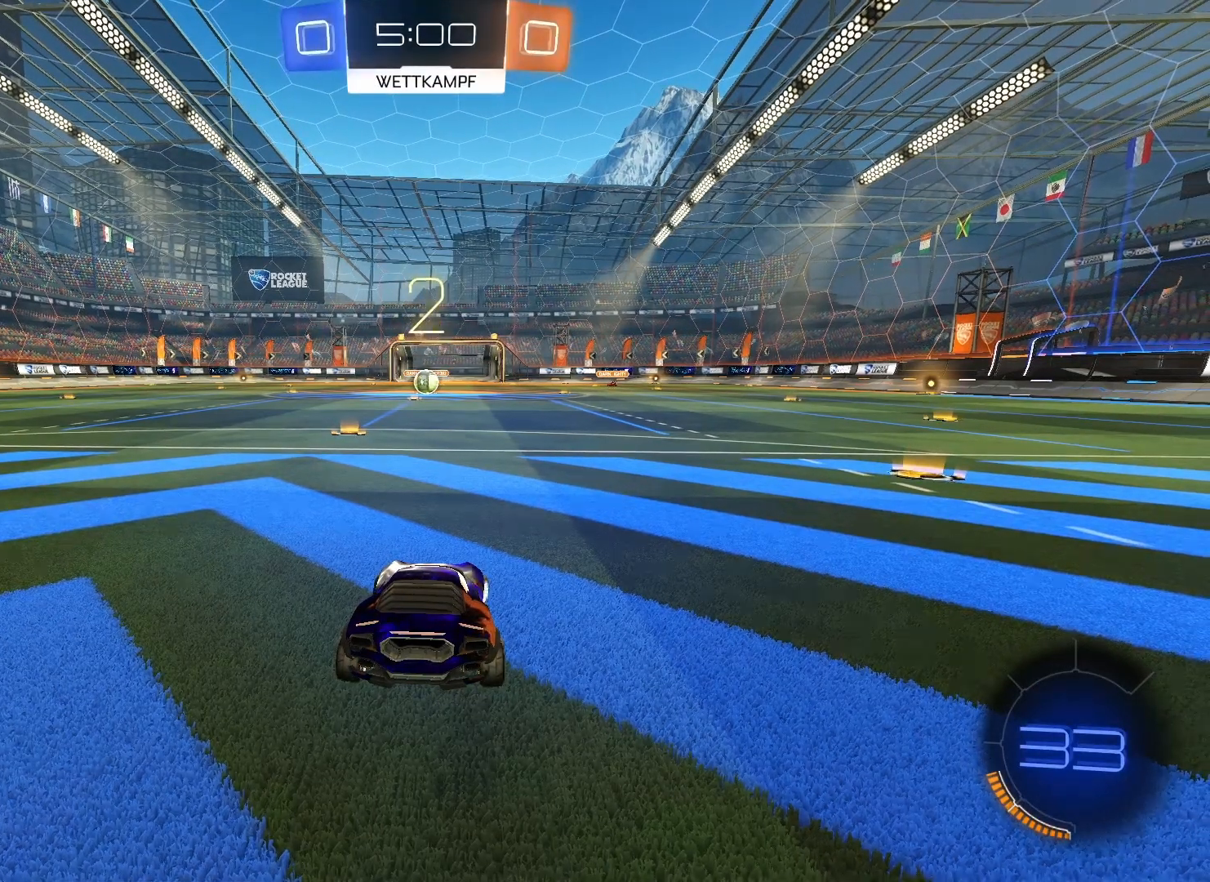
{"dt_ms": 500, "buttons": ["B", "R2"], "left_stick": "right", "right_stick": "center", "events": [[17, "B", "down"]]}
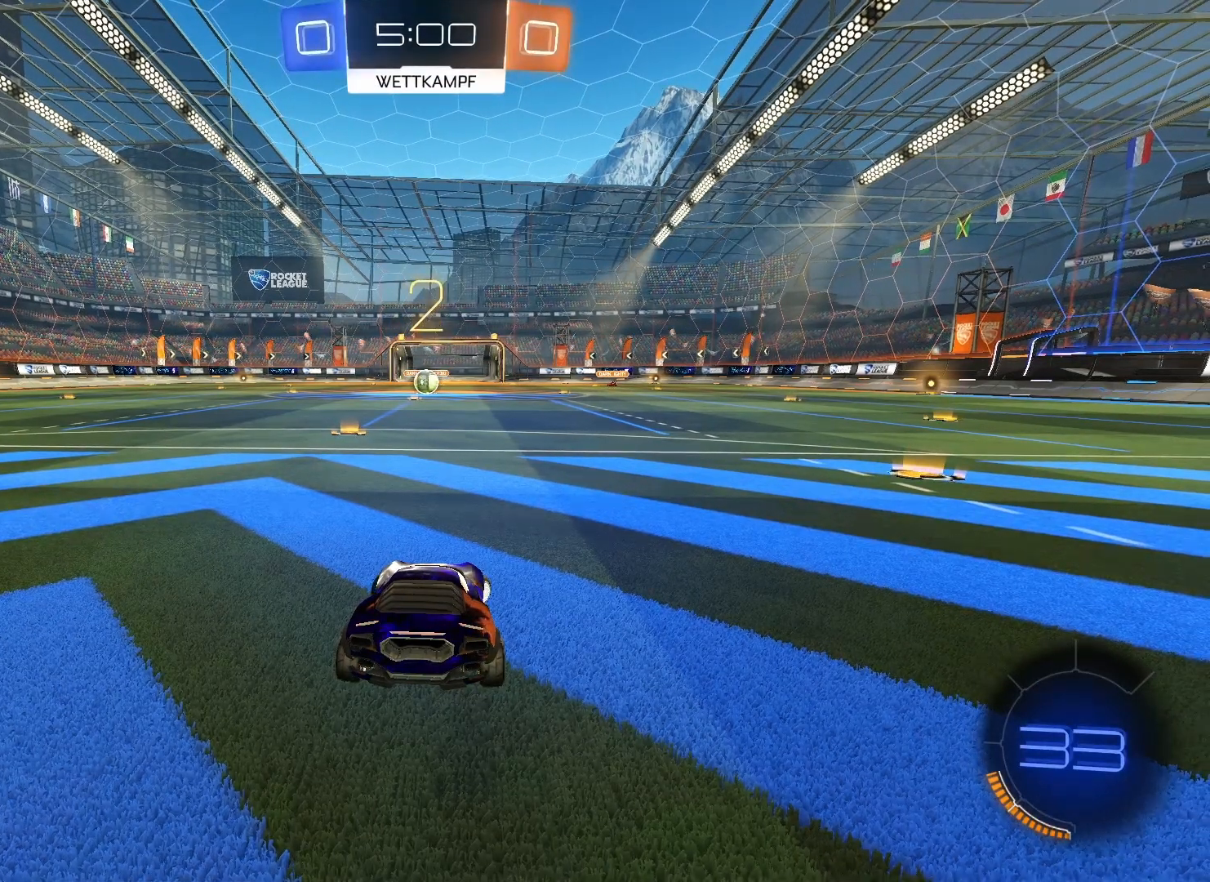
{"dt_ms": 500, "buttons": ["B", "R2"], "left_stick": "right", "right_stick": "center", "events": []}
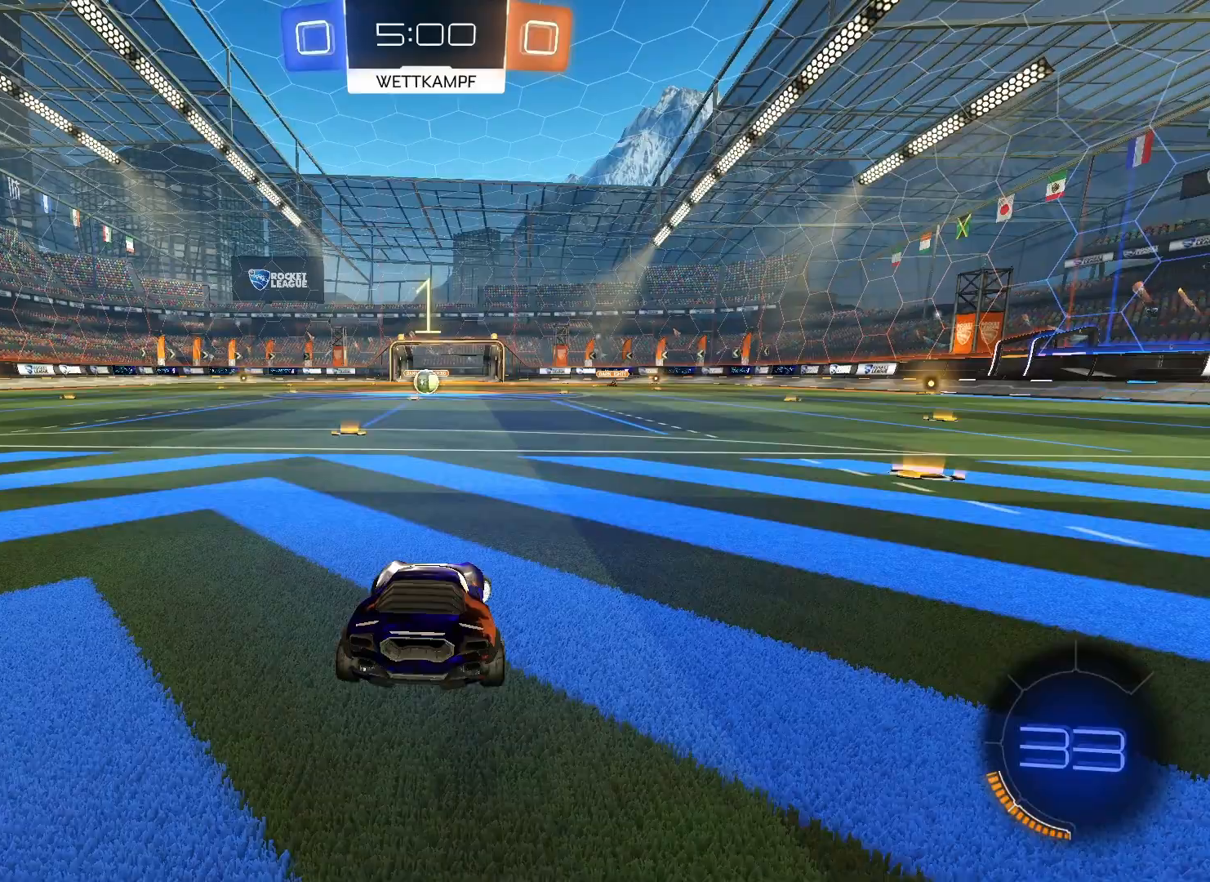
{"dt_ms": 500, "buttons": ["B", "R2"], "left_stick": "right", "right_stick": "center", "events": []}
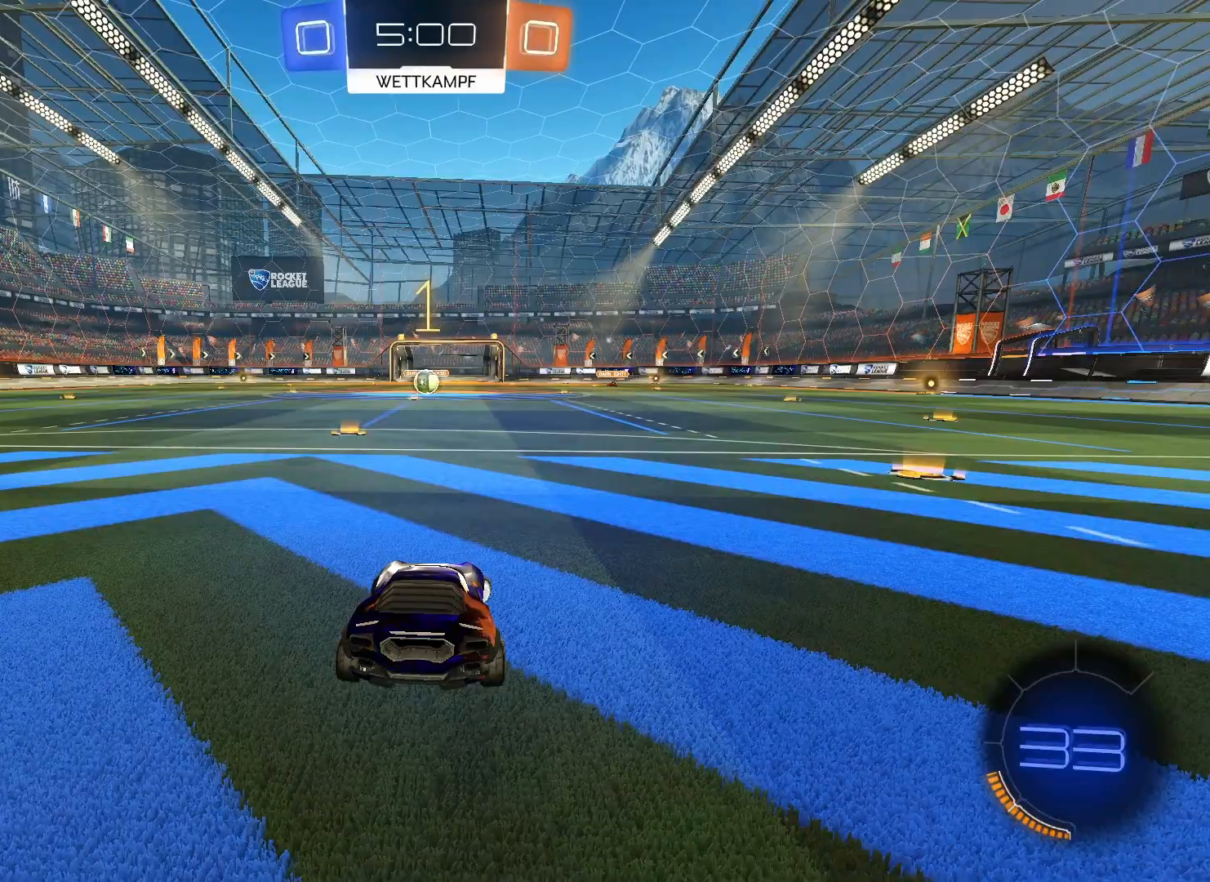
{"dt_ms": 500, "buttons": ["B", "R2"], "left_stick": "right", "right_stick": "center", "events": []}
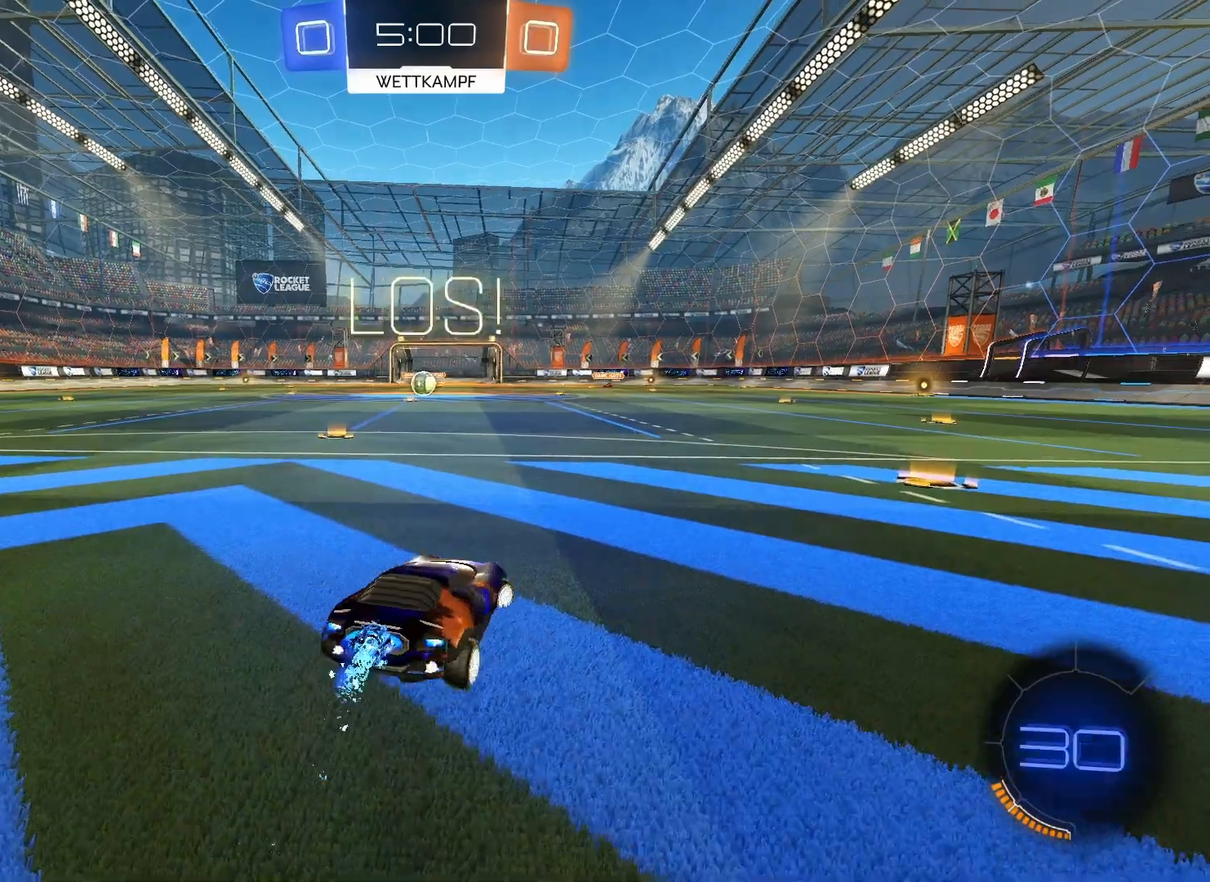
{"dt_ms": 500, "buttons": ["Y", "R2"], "left_stick": "right", "right_stick": "center", "events": [[333, "B", "up"], [417, "Y", "down"]]}
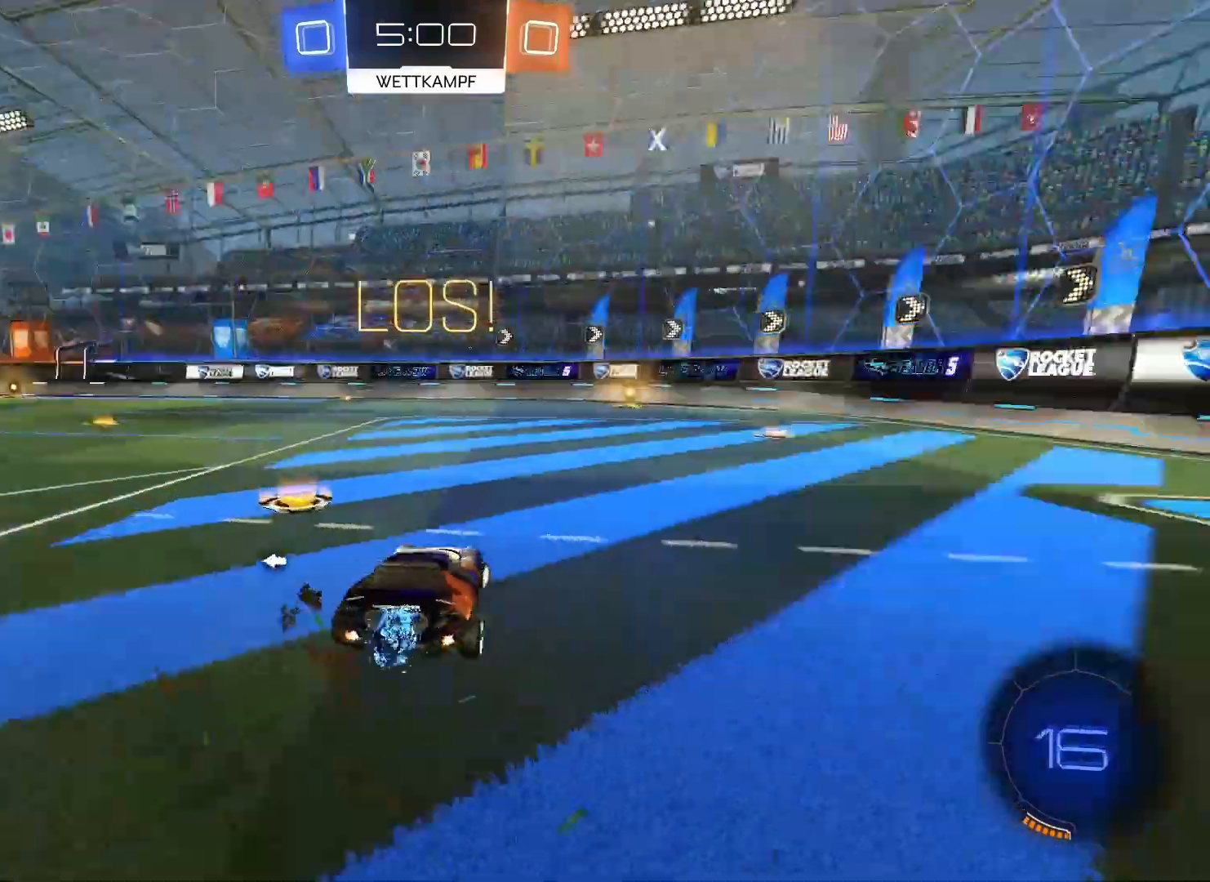
{"dt_ms": 500, "buttons": ["B", "R2"], "left_stick": "center", "right_stick": "center", "events": [[17, "Y", "up"], [50, "left_stick", "center"], [100, "B", "down"]]}
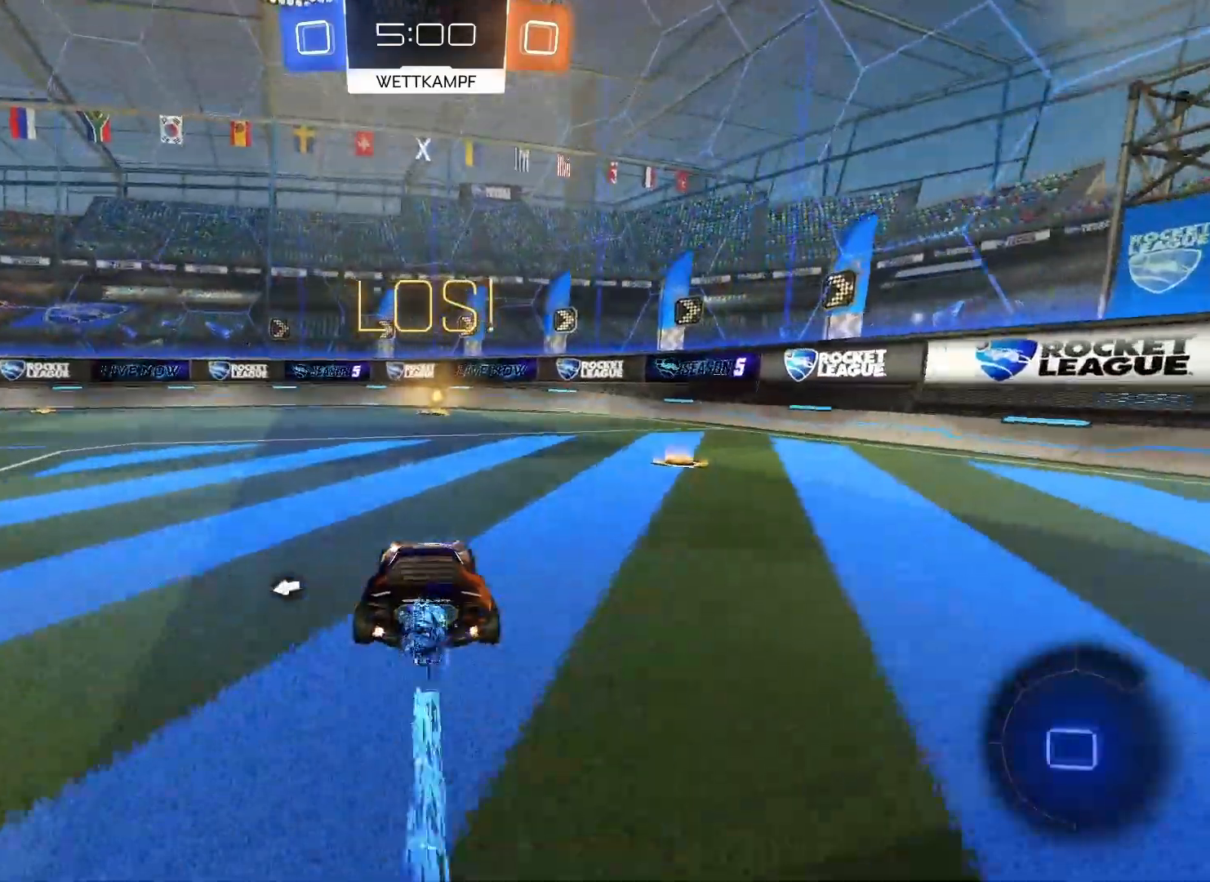
{"dt_ms": 500, "buttons": ["R2"], "left_stick": "center", "right_stick": "center", "events": [[350, "left_stick", "right"], [433, "B", "up"], [450, "left_stick", "center"]]}
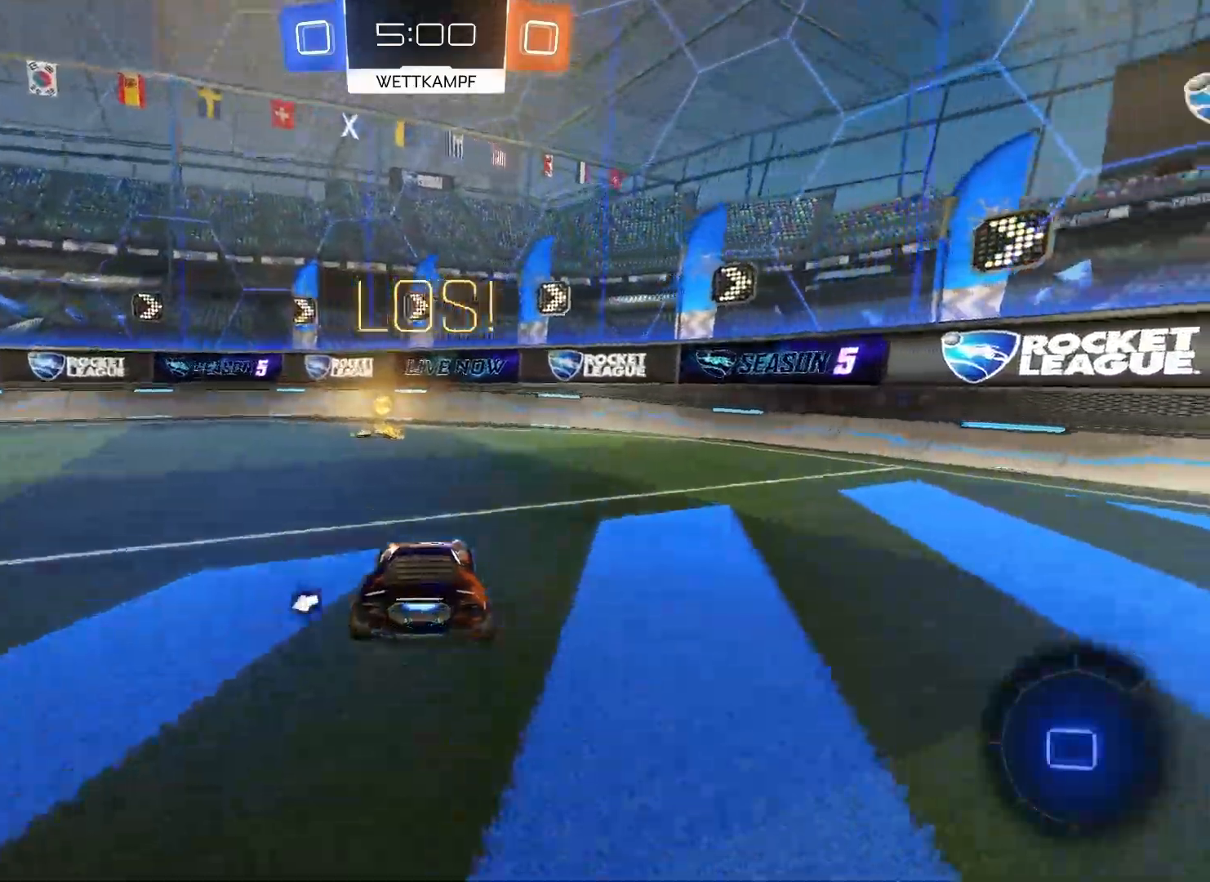
{"dt_ms": 500, "buttons": ["R2"], "left_stick": "left", "right_stick": "center", "events": [[100, "Y", "down"], [250, "Y", "up"], [333, "left_stick", "left"]]}
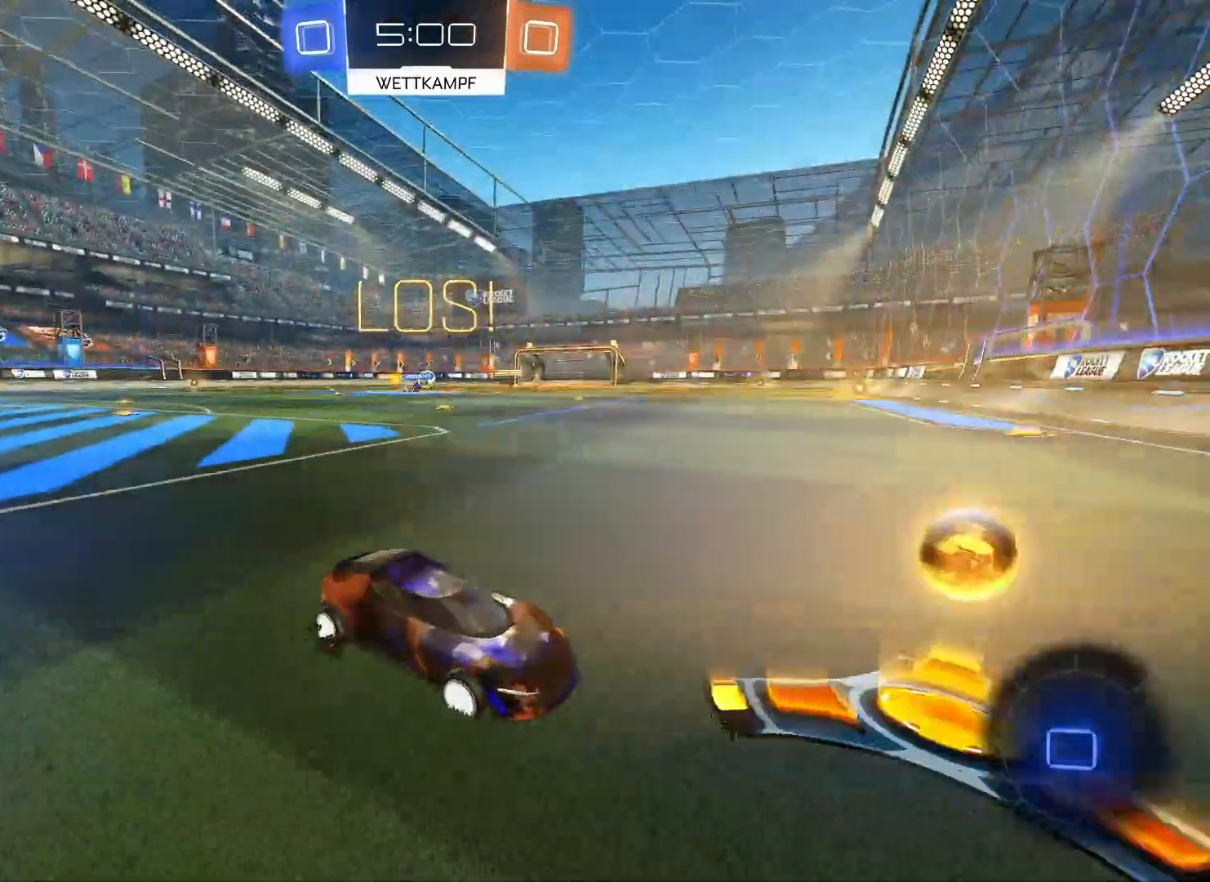
{"dt_ms": 500, "buttons": ["R2"], "left_stick": "left", "right_stick": "center"}
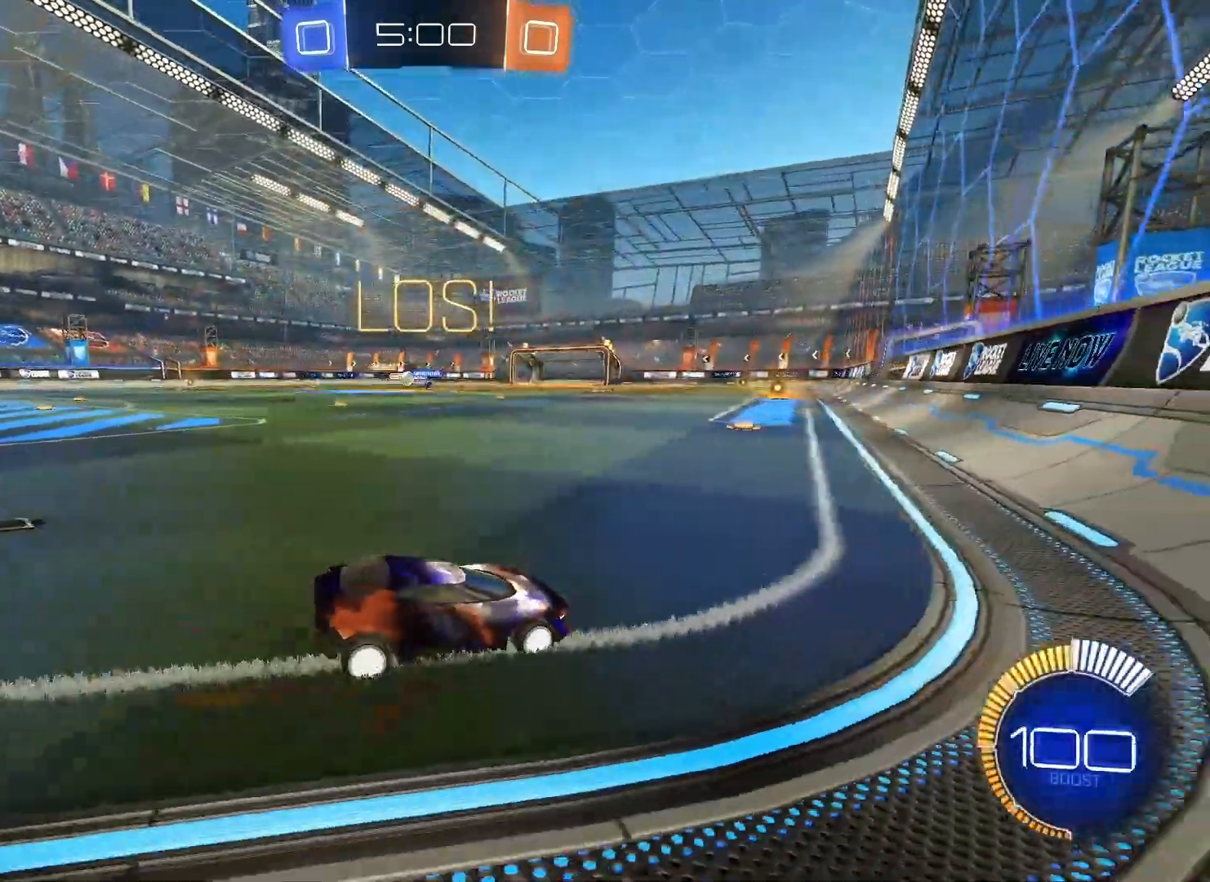
{"dt_ms": 500, "buttons": ["R2"], "left_stick": "left", "right_stick": "center", "events": []}
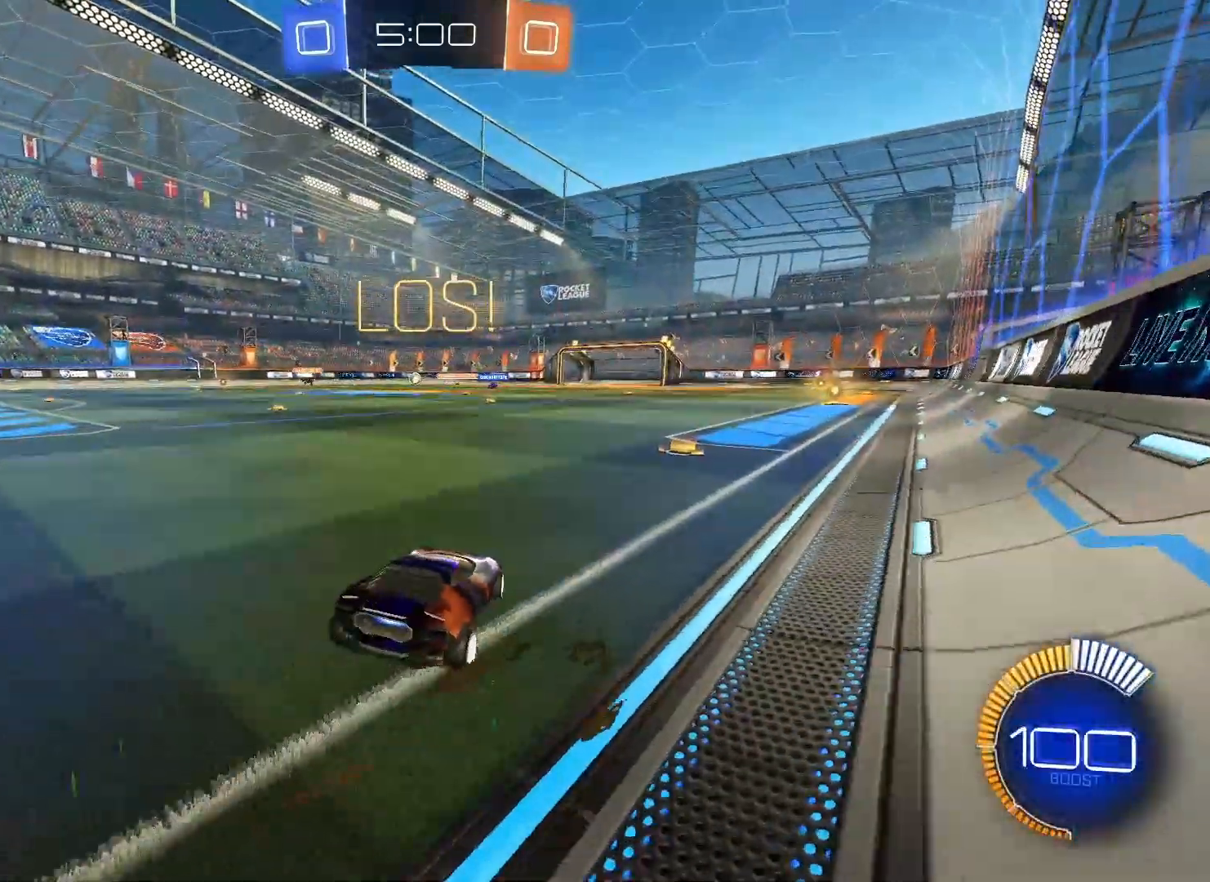
{"dt_ms": 500, "buttons": ["R2"], "left_stick": "up", "right_stick": "center", "events": [[417, "A", "down"], [433, "left_stick", "up"], [500, "A", "up"]]}
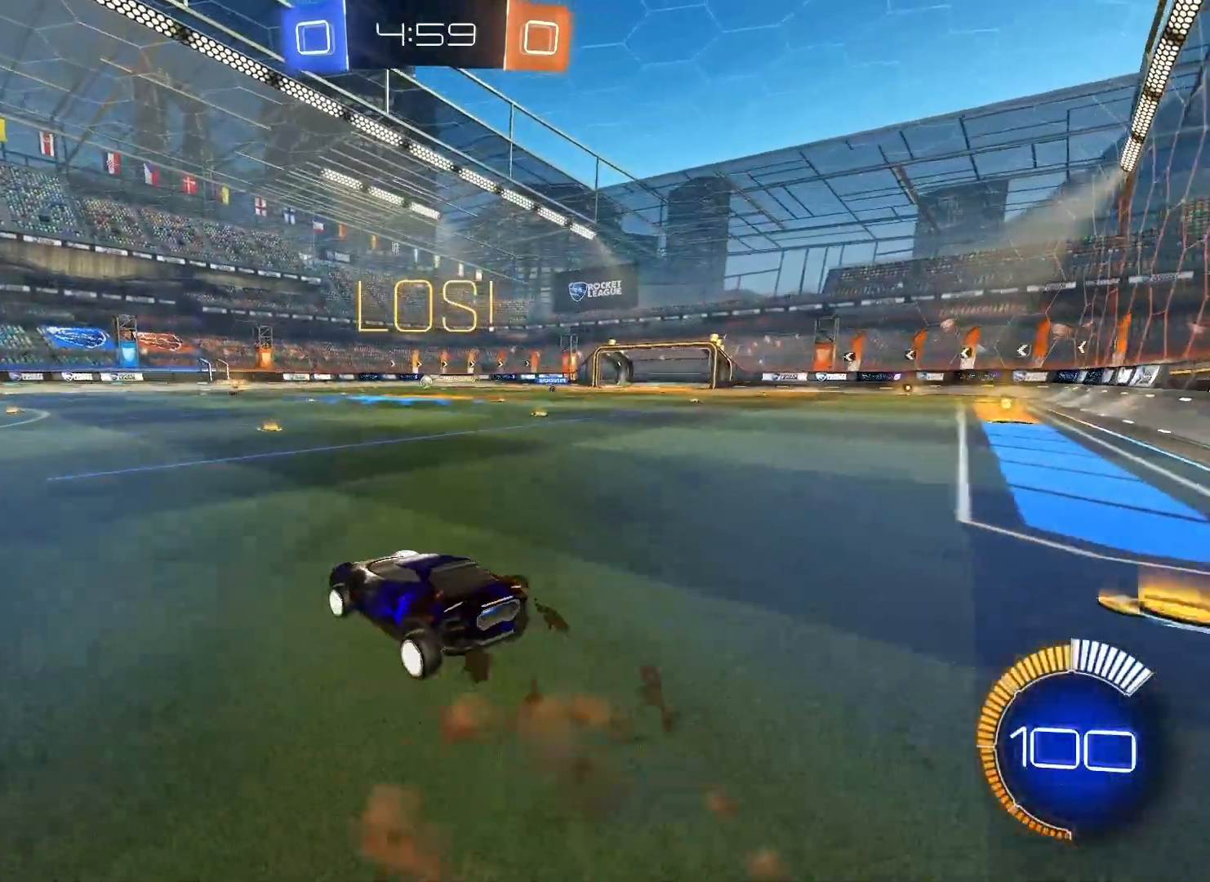
{"dt_ms": 500, "buttons": ["R2"], "left_stick": "center", "right_stick": "center", "events": [[33, "left_stick", "up-right"], [50, "A", "down"], [317, "left_stick", "up"], [417, "left_stick", "center"], [433, "A", "up"]]}
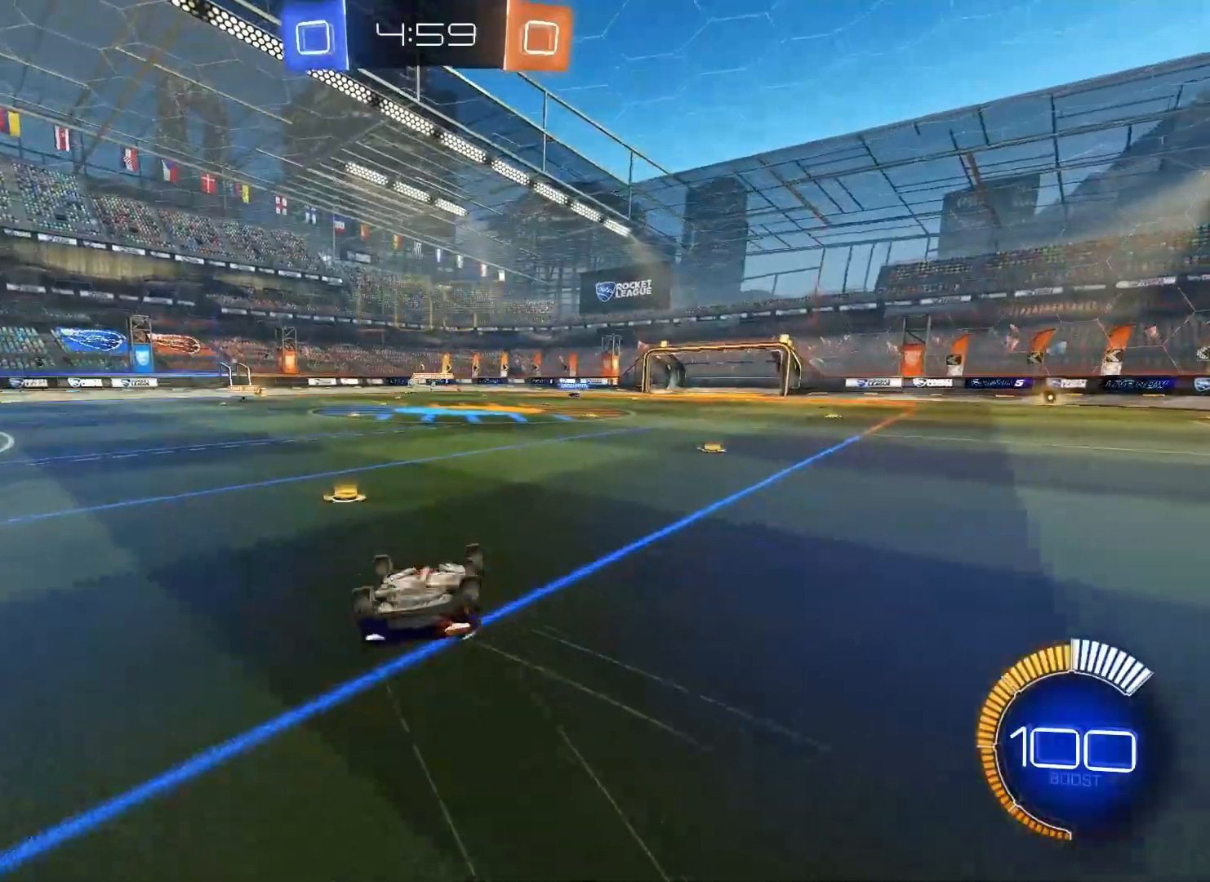
{"dt_ms": 500, "buttons": ["R2"], "left_stick": "center", "right_stick": "center", "events": []}
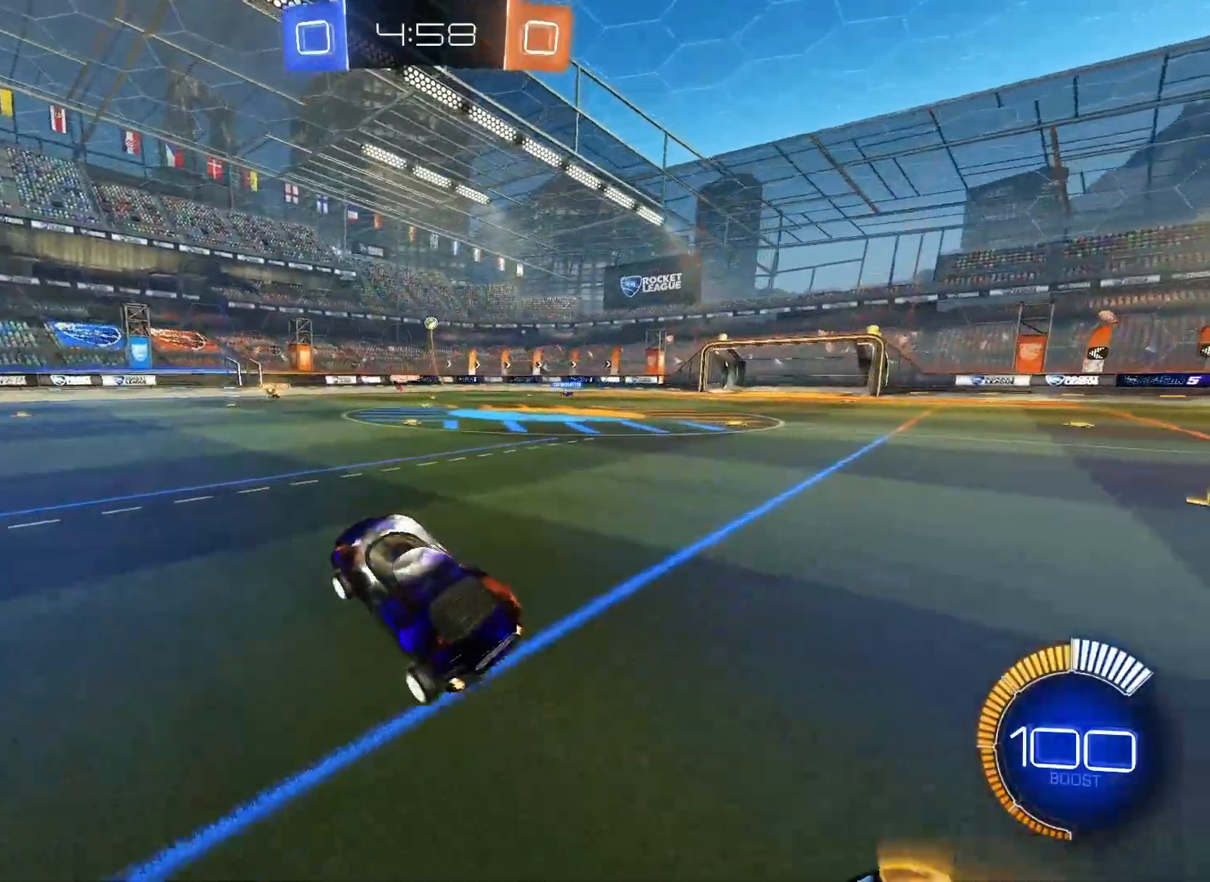
{"dt_ms": 500, "buttons": ["R2"], "left_stick": "right", "right_stick": "center", "events": [[67, "left_stick", "right"]]}
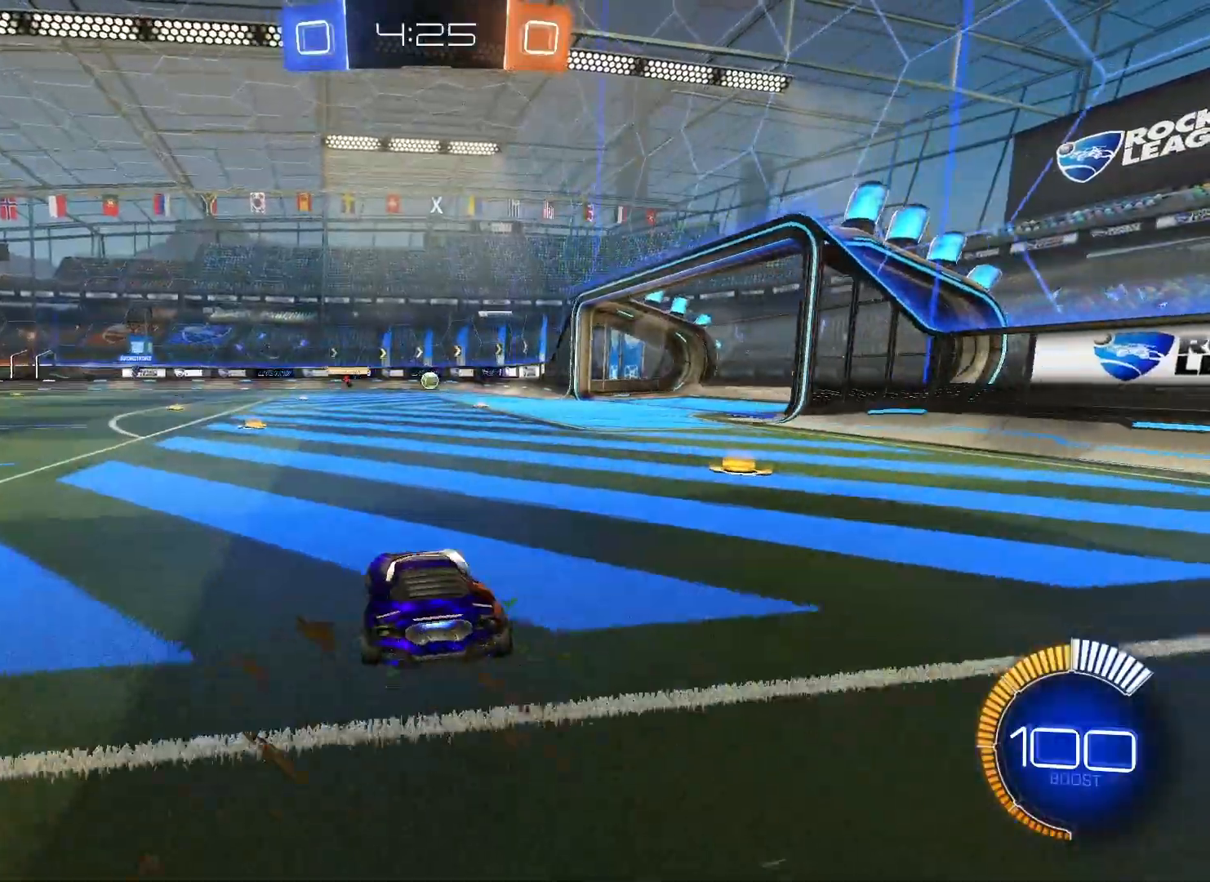
{"dt_ms": 500, "buttons": ["B", "R2"], "left_stick": "center", "right_stick": "center", "events": [[100, "B", "down"], [317, "left_stick", "center"]]}
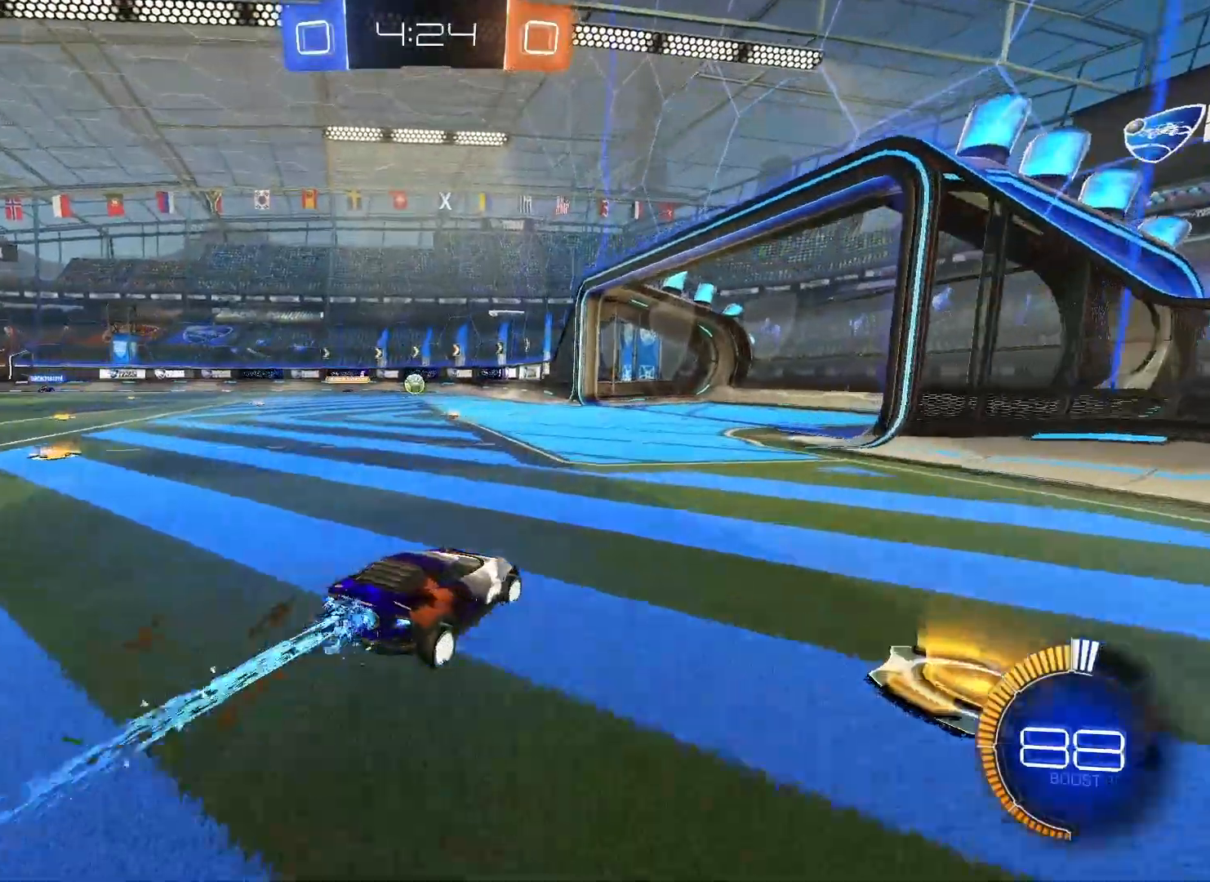
{"dt_ms": 1000, "buttons": ["R2"], "left_stick": "center", "right_stick": "center"}
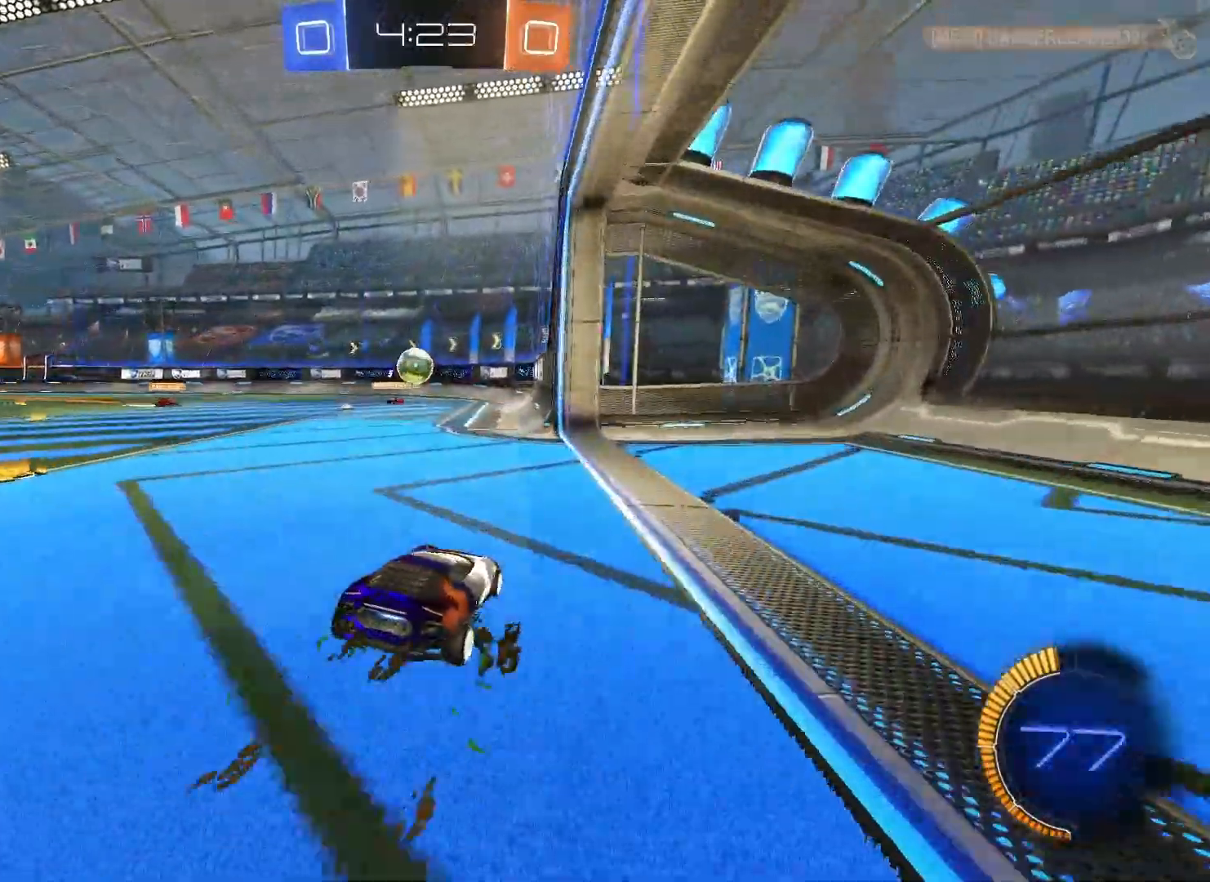
{"dt_ms": 500, "buttons": ["A", "R2"], "left_stick": "center", "right_stick": "center", "events": [[33, "left_stick", "left"], [267, "left_stick", "center"], [383, "A", "down"]]}
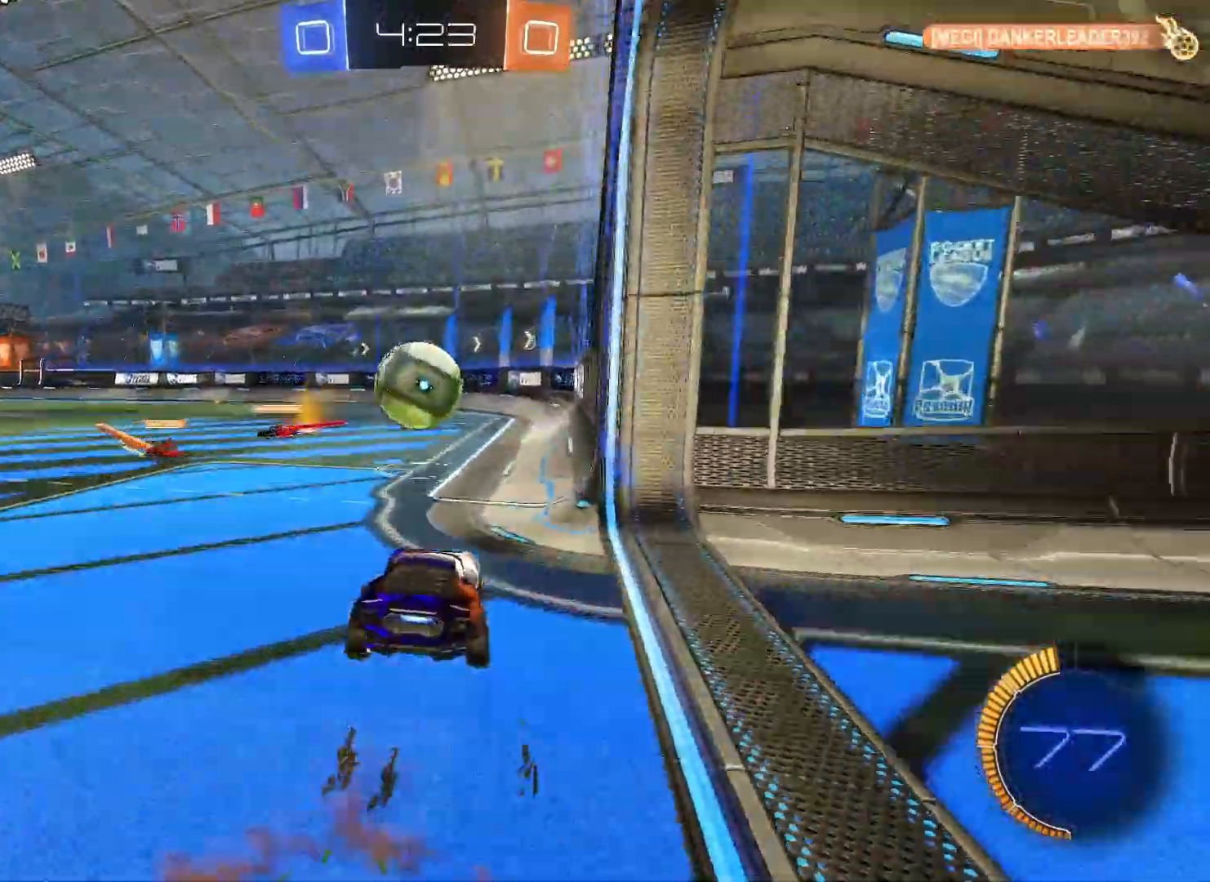
{"dt_ms": 500, "buttons": ["A", "R2"], "left_stick": "up-left", "right_stick": "center", "events": [[33, "left_stick", "up"], [217, "left_stick", "up-left"]]}
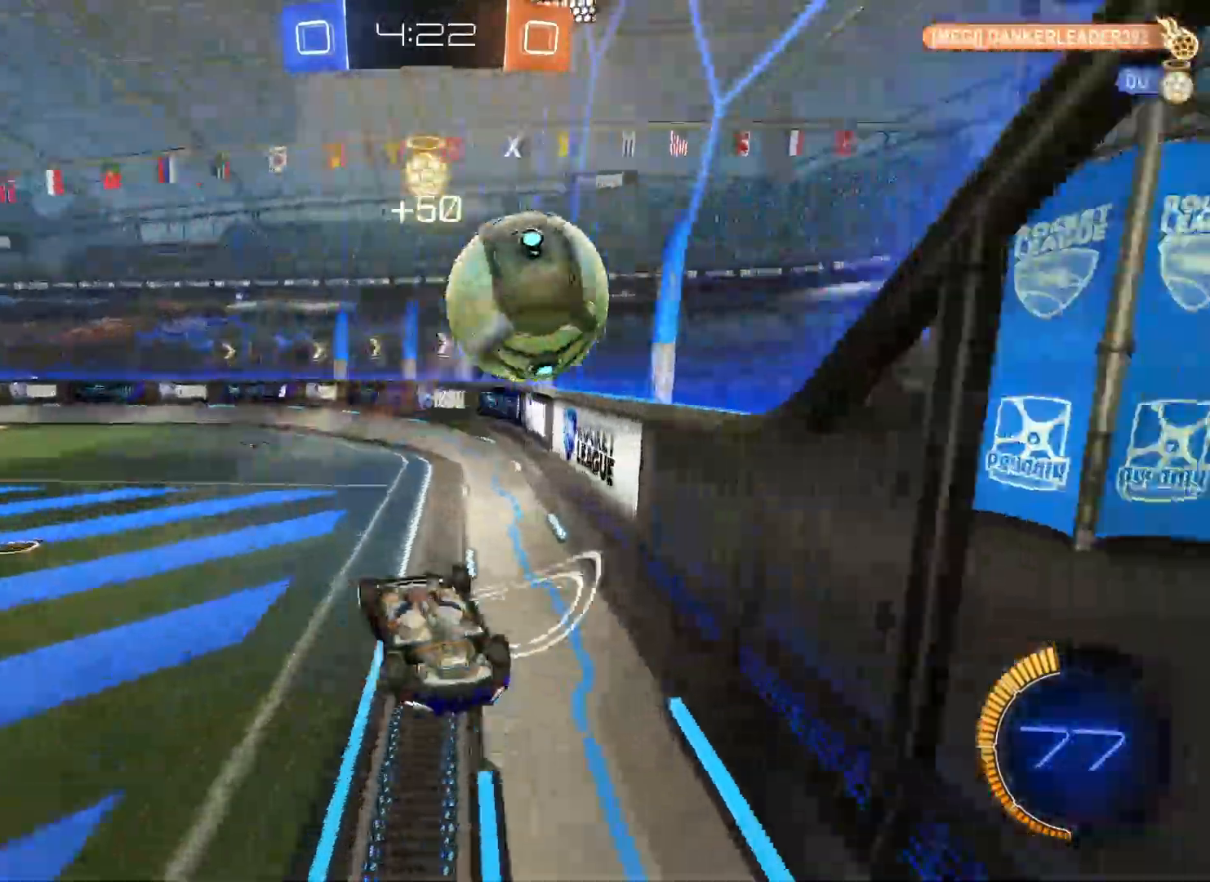
{"dt_ms": 500, "buttons": ["R2"], "left_stick": "left", "right_stick": "center", "events": [[167, "A", "up"], [200, "left_stick", "center"], [383, "A", "down"], [500, "A", "up"], [500, "left_stick", "left"]]}
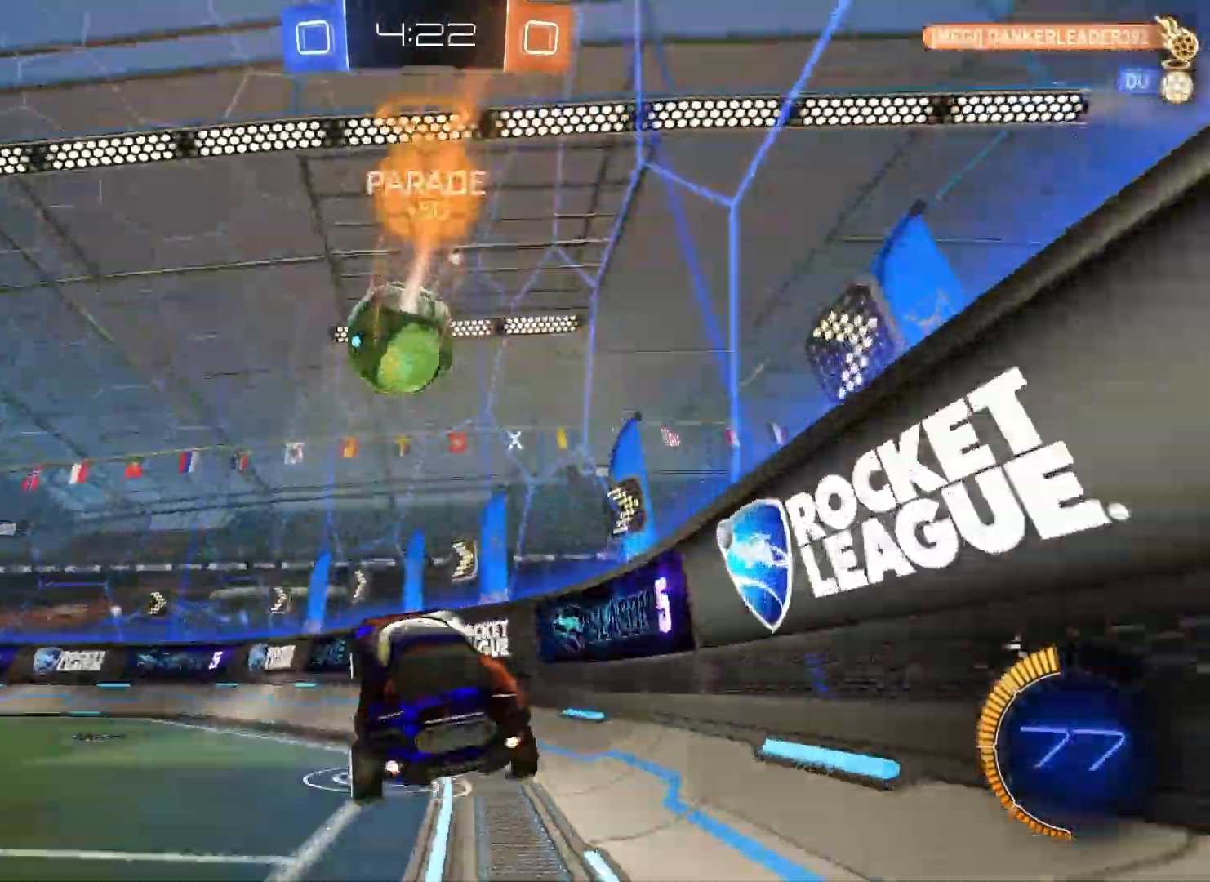
{"dt_ms": 500, "buttons": ["R2"], "left_stick": "center", "right_stick": "center", "events": [[100, "left_stick", "center"], [333, "B", "down"], [433, "B", "up"]]}
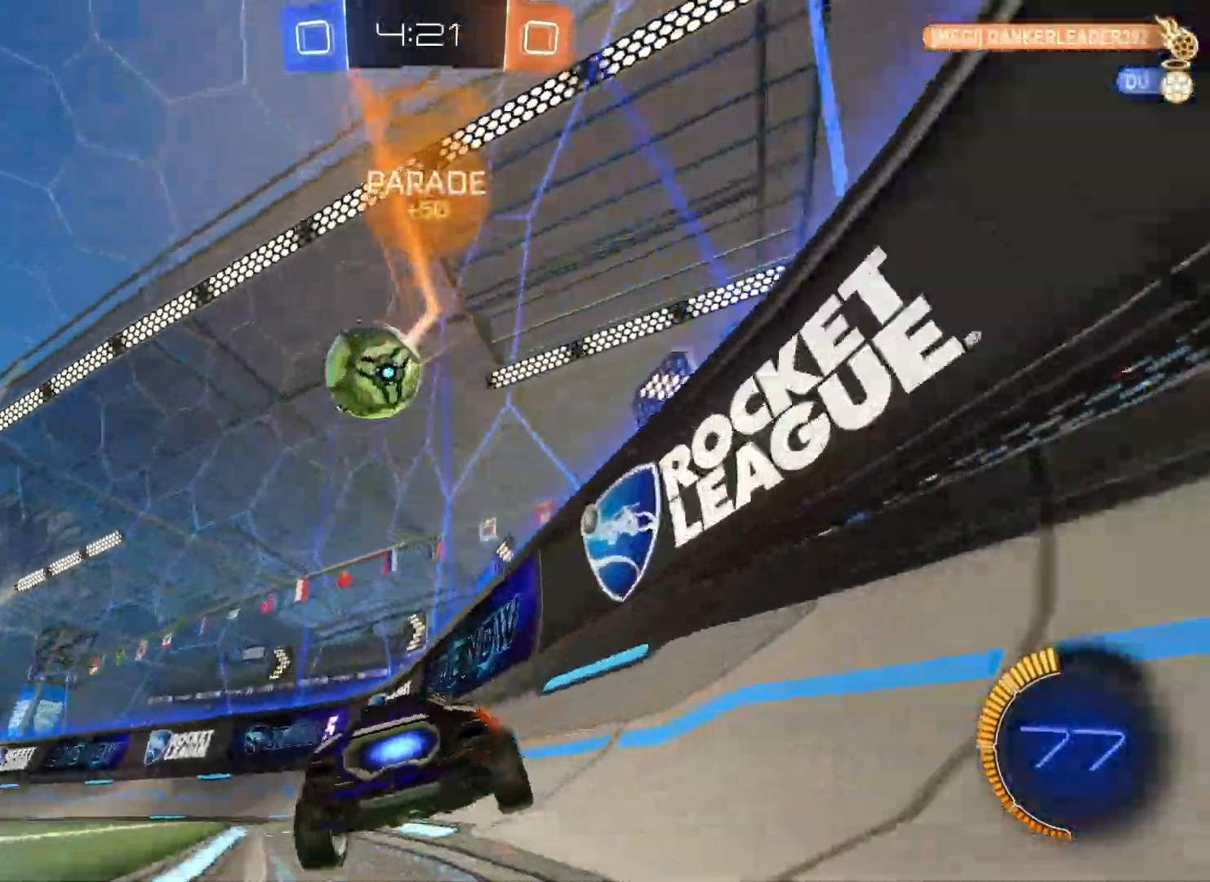
{"dt_ms": 500, "buttons": ["R2"], "left_stick": "left", "right_stick": "center", "events": [[117, "left_stick", "left"]]}
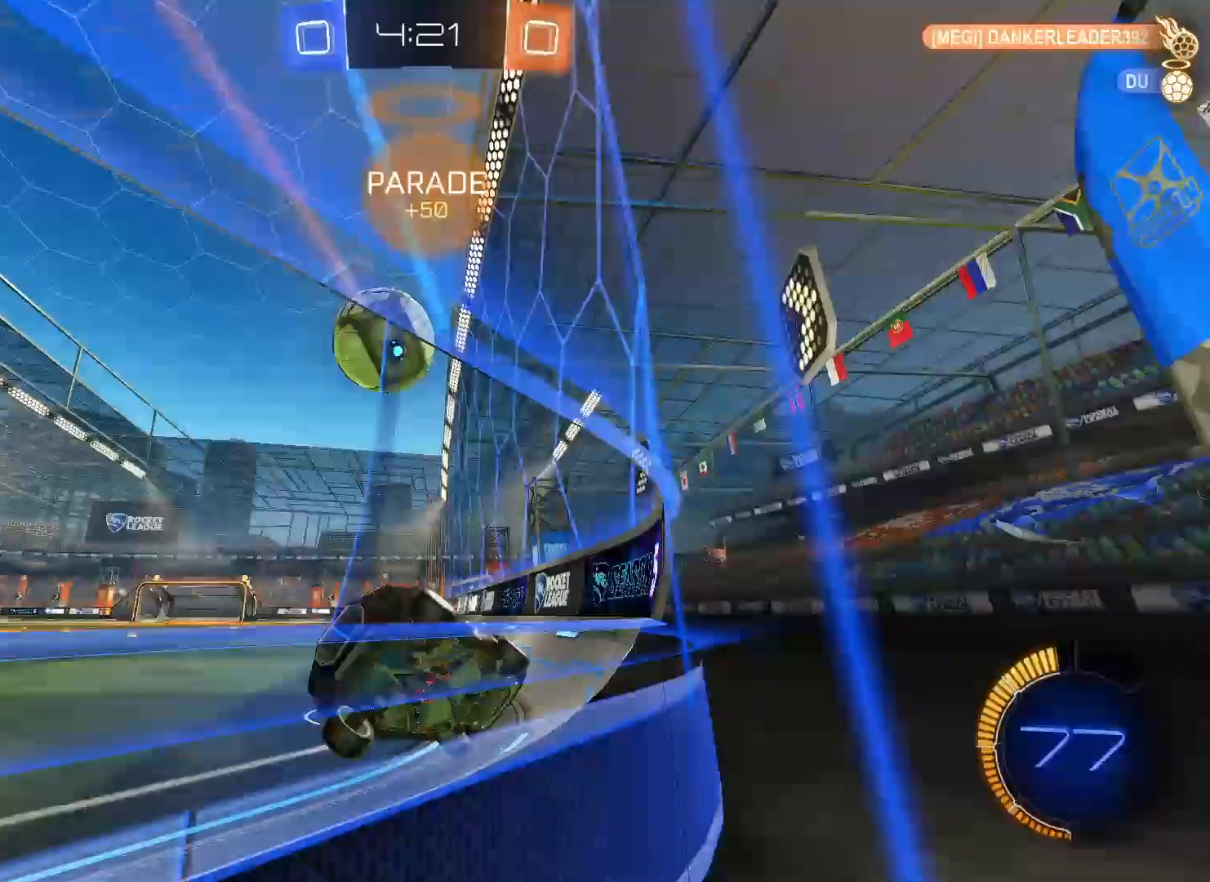
{"dt_ms": 500, "buttons": ["B", "R2"], "left_stick": "up-left", "right_stick": "center", "events": [[17, "B", "down"], [83, "left_stick", "center"], [450, "left_stick", "up-left"]]}